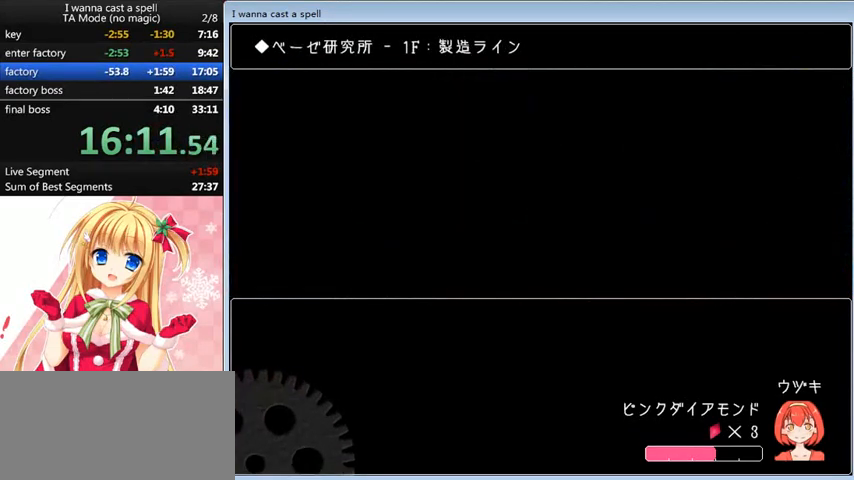
Gameplay with keyboard; each line is a JSON object with the keys held at the frame after it. "events" lists presses ("down") and releases ("up") of "0", "down", "left", "r", "right", "shift_l", "shift_r", "up" and "z" between this image and that frame as [ms after this image, input, new state], when the widget could be followed in between. No other keys are recorded. Mouse input is not recorded.
{"keys": ["left"], "events": [[400, "left", "down"]]}
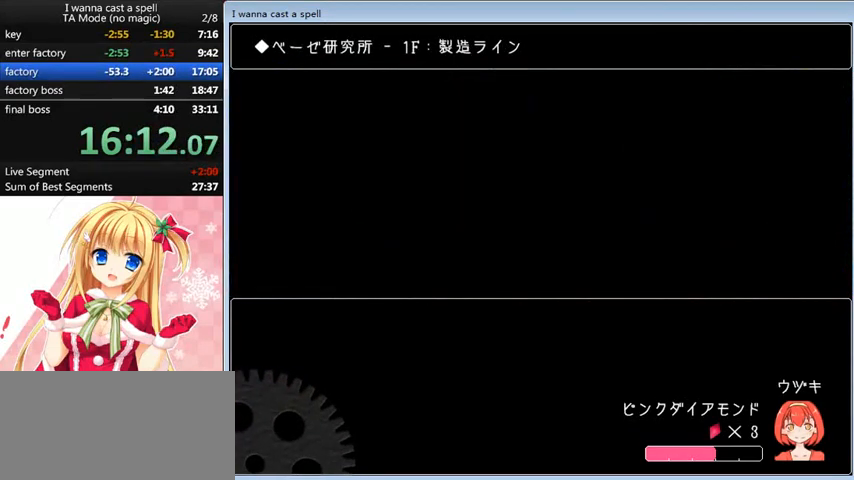
{"keys": ["left"], "events": [[360, "left", "up"], [400, "left", "down"]]}
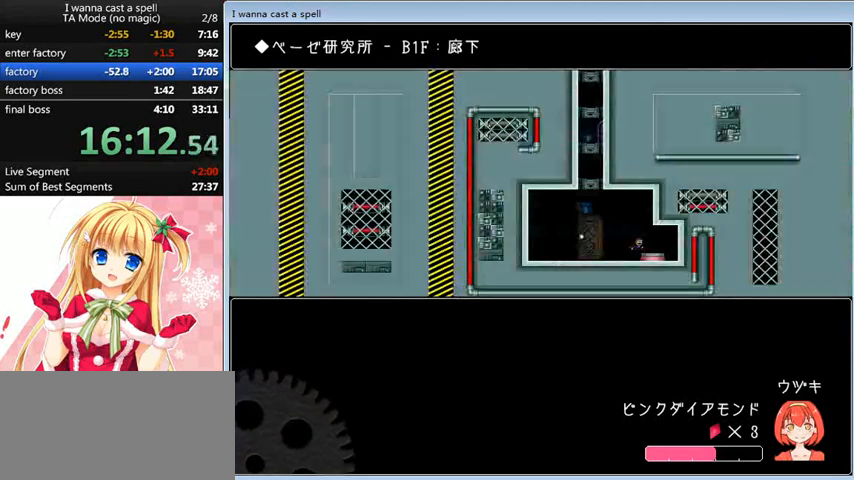
{"keys": ["shift_l"], "events": [[320, "shift_l", "down"], [480, "left", "up"]]}
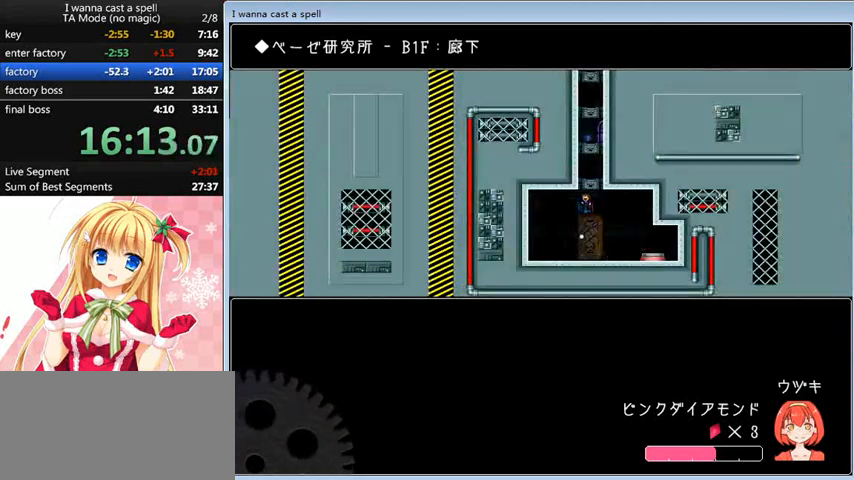
{"keys": [], "events": [[40, "shift_l", "up"], [80, "shift_l", "down"], [240, "shift_l", "up"], [320, "shift_l", "down"], [440, "shift_l", "up"]]}
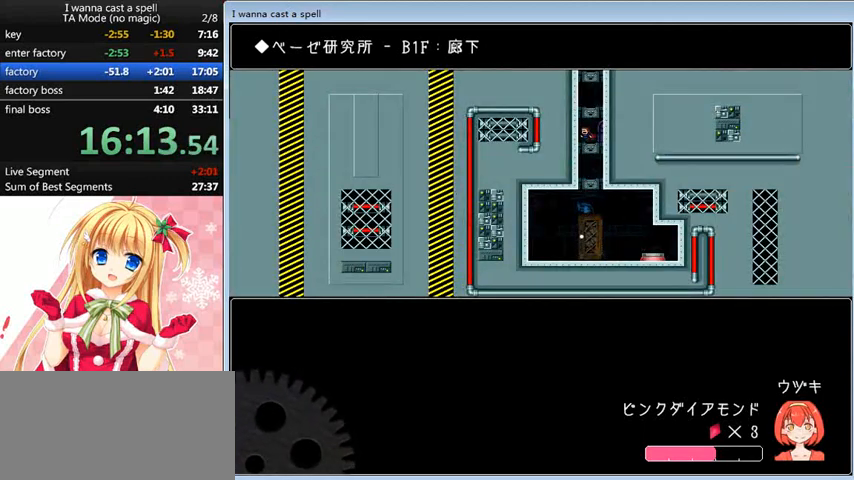
{"keys": ["shift_l"], "events": [[40, "shift_l", "down"], [200, "right", "down"], [200, "shift_l", "up"], [240, "shift_l", "down"], [280, "right", "up"], [440, "shift_l", "up"], [480, "shift_l", "down"]]}
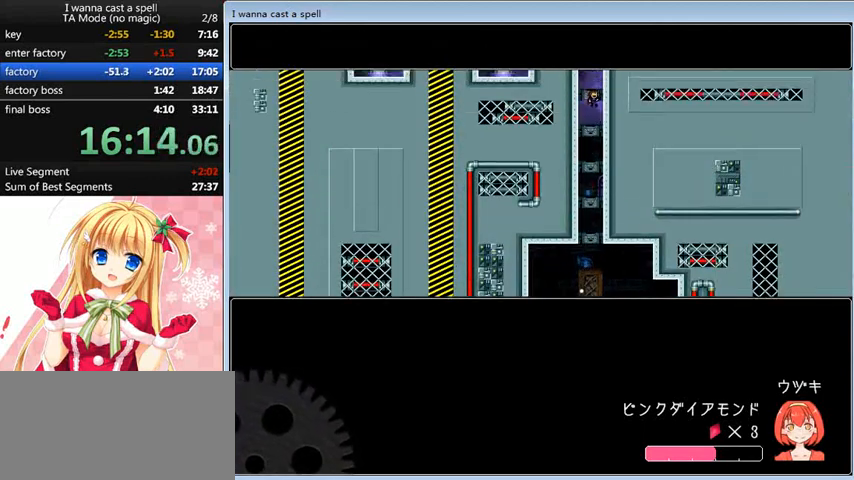
{"keys": ["shift_l"], "events": [[240, "shift_l", "up"], [480, "shift_l", "down"]]}
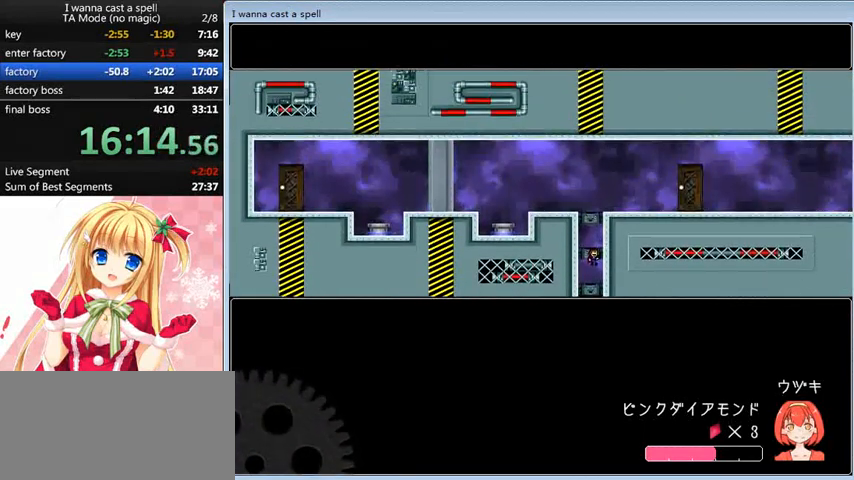
{"keys": [], "events": [[280, "shift_l", "up"], [360, "shift_l", "down"], [520, "shift_l", "up"]]}
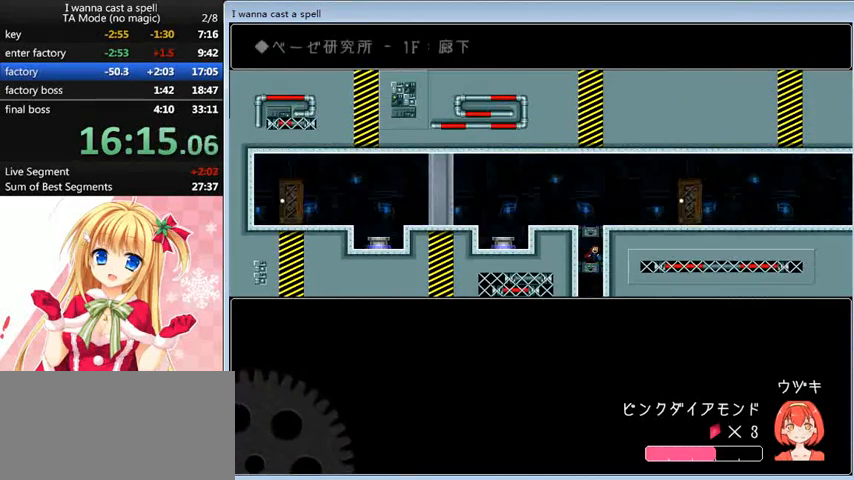
{"keys": ["right"], "events": [[40, "shift_l", "down"], [120, "right", "down"], [280, "shift_l", "up"]]}
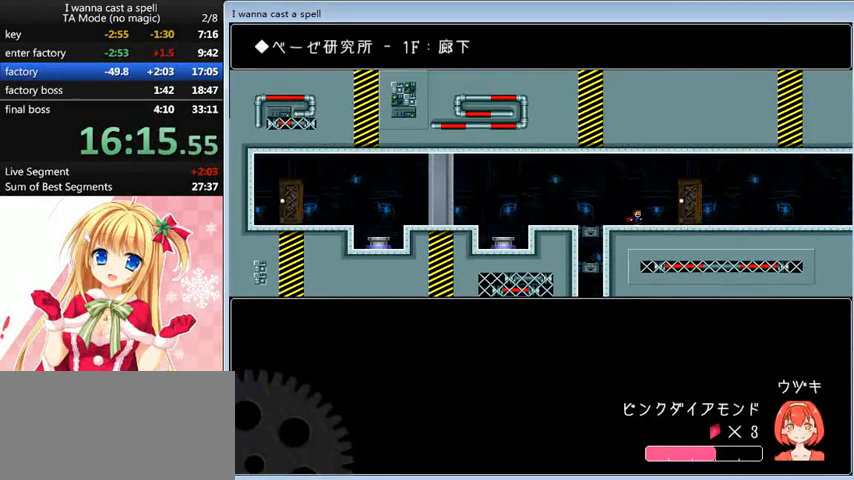
{"keys": ["right"], "events": [[400, "up", "down"], [520, "up", "up"]]}
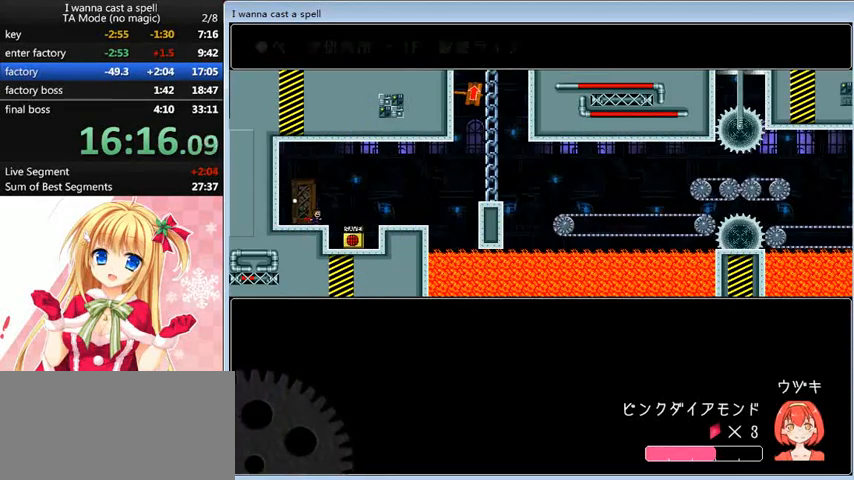
{"keys": ["right", "shift_l"], "events": [[360, "up", "down"], [400, "shift_l", "down"], [480, "up", "up"]]}
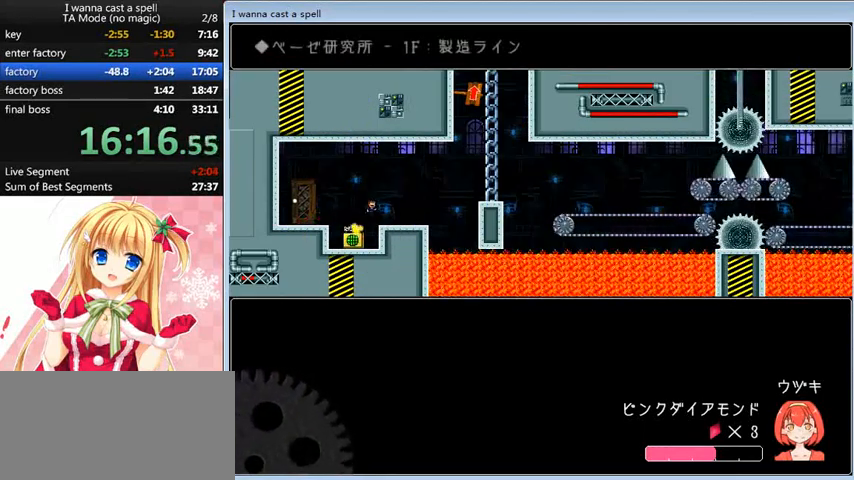
{"keys": ["right", "shift_l"], "events": [[40, "shift_l", "up"], [480, "shift_l", "down"]]}
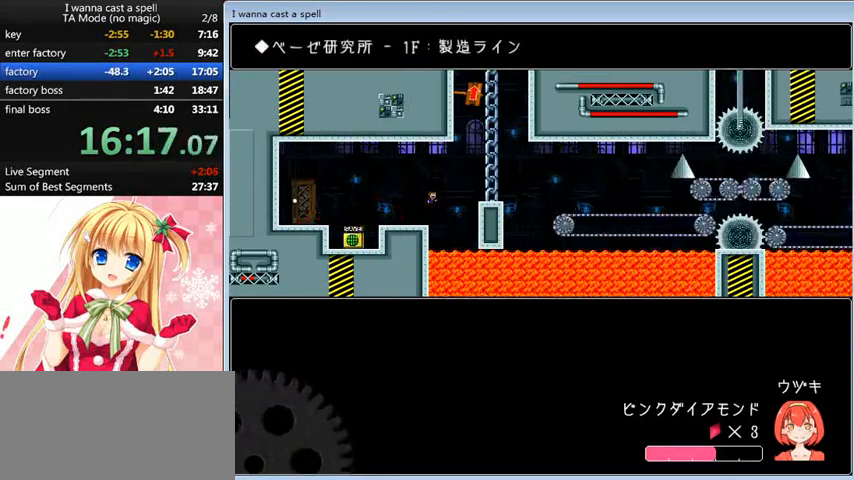
{"keys": ["left", "shift_l", "up"], "events": [[240, "shift_l", "up"], [320, "shift_l", "down"], [400, "left", "down"], [400, "right", "up"], [400, "up", "down"]]}
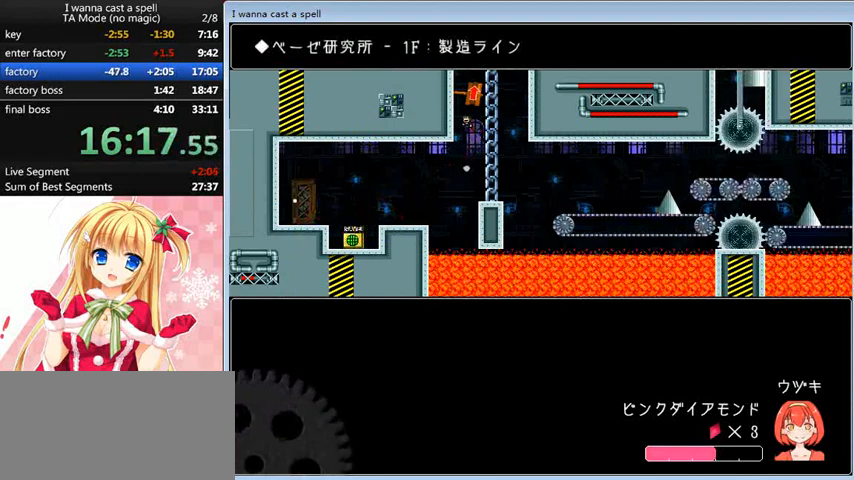
{"keys": ["right", "shift_l", "up"], "events": [[120, "shift_l", "up"], [240, "left", "up"], [240, "right", "down"], [240, "shift_l", "down"]]}
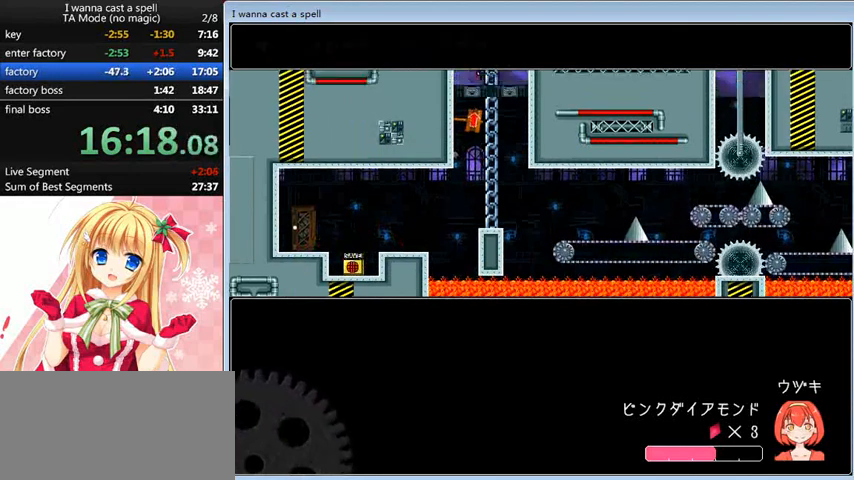
{"keys": ["right", "shift_l", "up"], "events": []}
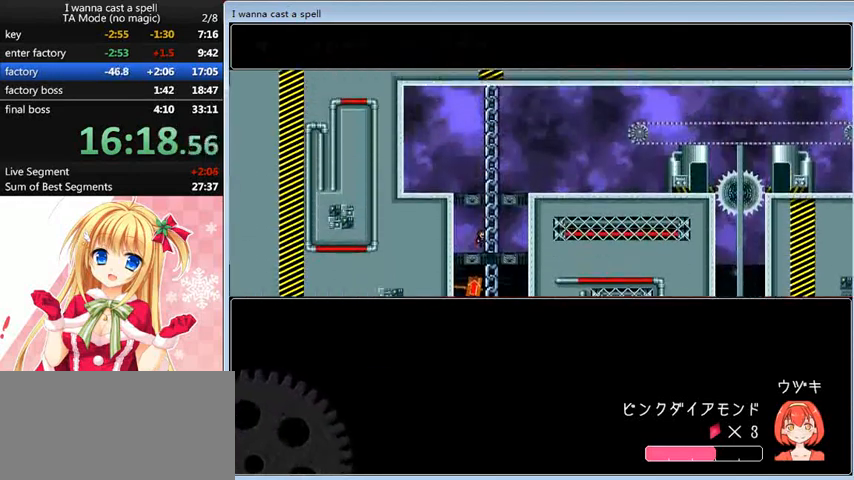
{"keys": ["right", "shift_l"], "events": [[280, "shift_l", "up"], [480, "up", "up"], [520, "shift_l", "down"]]}
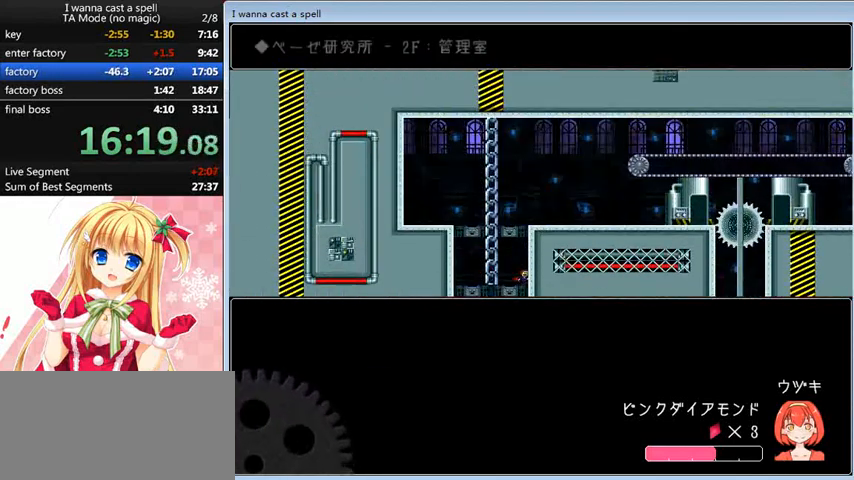
{"keys": ["shift_l"], "events": [[320, "right", "up"], [320, "shift_l", "up"], [400, "shift_l", "down"]]}
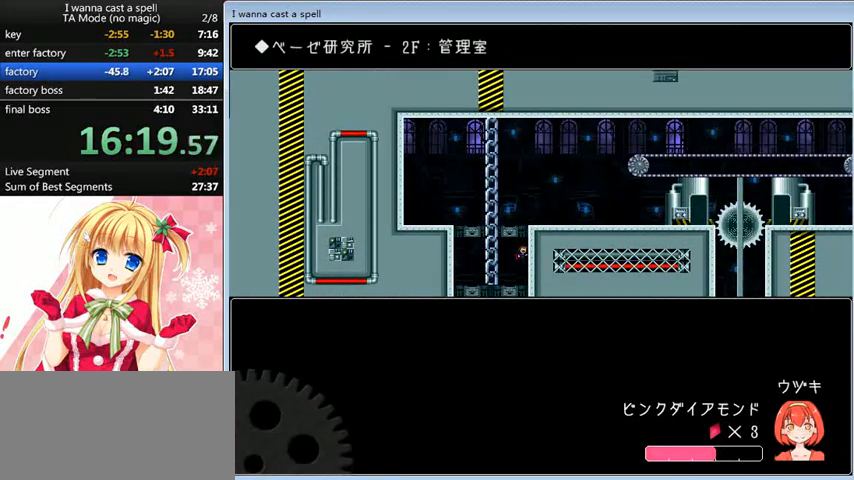
{"keys": ["right", "shift_l"], "events": [[240, "right", "down"], [280, "shift_l", "up"], [440, "shift_l", "down"]]}
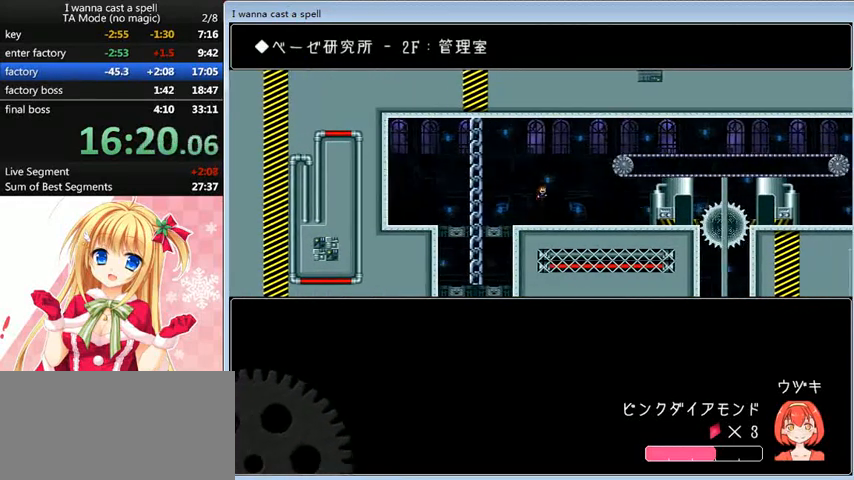
{"keys": ["right"], "events": [[120, "shift_l", "up"], [240, "shift_l", "down"], [400, "shift_l", "up"]]}
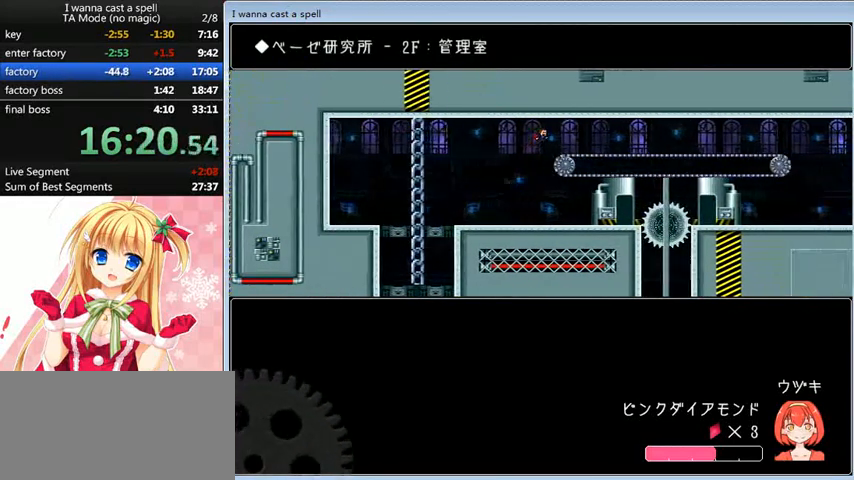
{"keys": ["right"], "events": []}